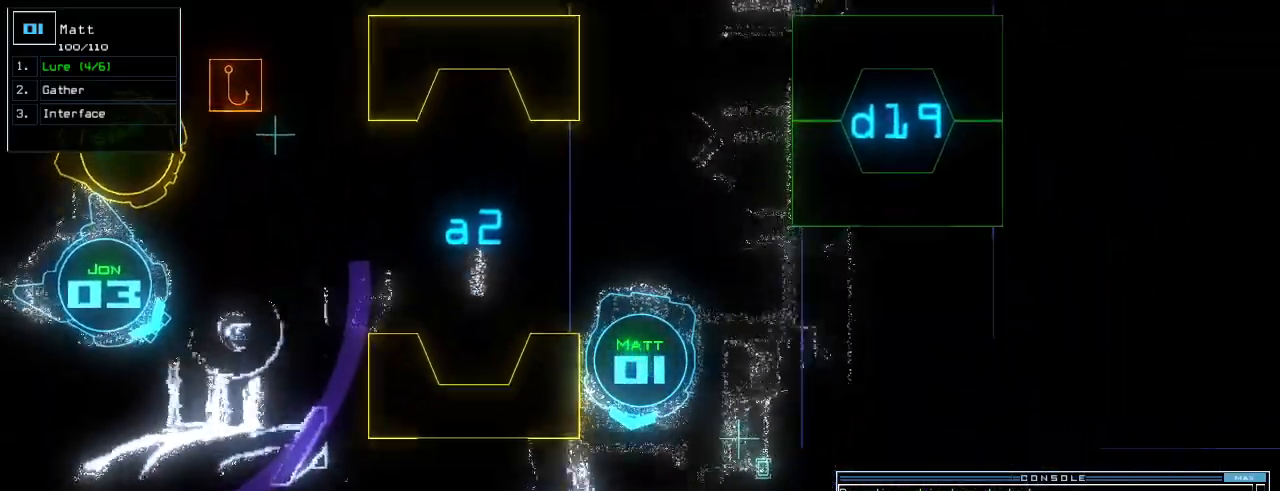
Gameplay with keyboard; each line is a JSON object with the keys held at the frame after it. "events" lists presses ("down") and releases ("up") of ".", "0", "1", "2", "3", "4", "5", "6", "7", "8", "9", "a", "b", "backspace", "c", "caps_lock", "comma", "ctrl_l", "ctrl_r", "d", "down", "e", "equals", "escape", "f", "f5", "g", "h", "i", "j", "k", "l", "left", "m", "minus", "n", "o", "p", "q", "quote", "r", "return", "right", "s", "semicolon", "shift_l", "shift_r", "space", "t", "tab", "tilde", "u", "up", "v", "w", "x", "y" and "z" between this image and that frame as [ms after this image, input, new state], when the widget could be followed in between. No other keys are recorded. Mouse input is not recorded.
{"keys": ["up"], "events": [[380, "left", "down"], [420, "left", "up"]]}
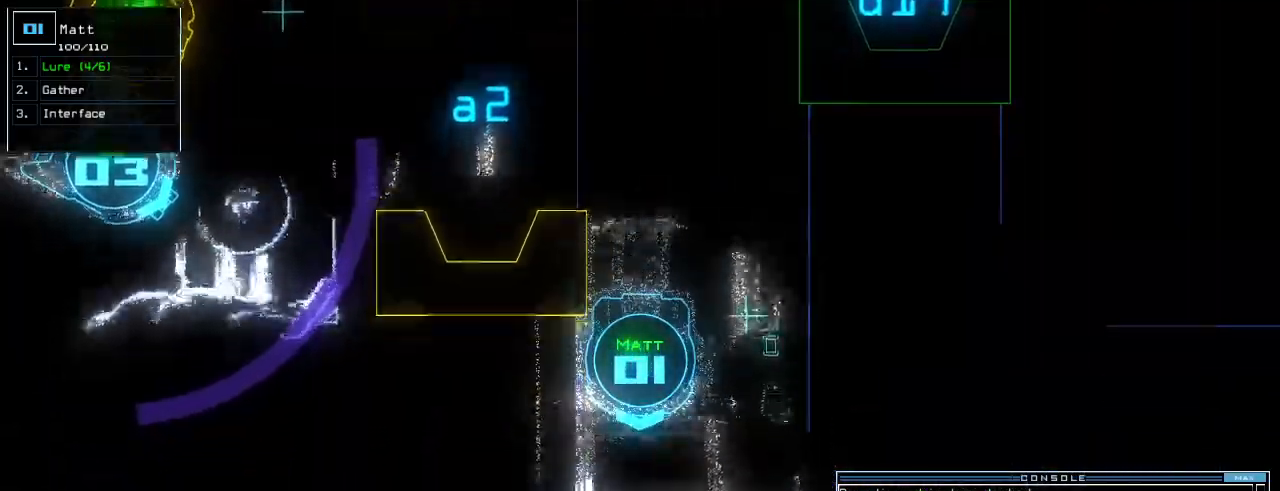
{"keys": ["up"], "events": []}
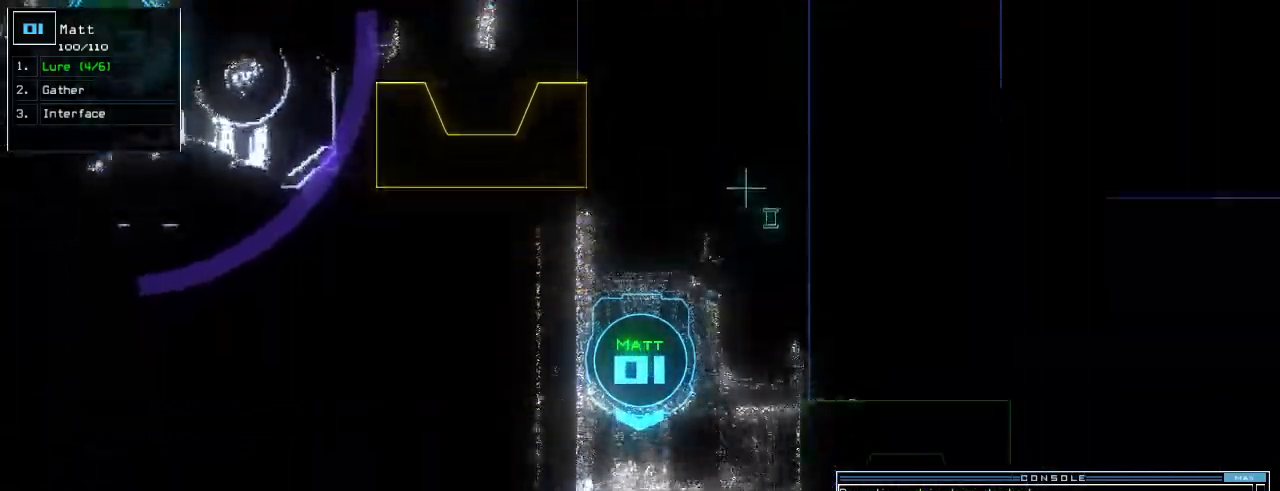
{"keys": [], "events": [[200, "l", "down"], [220, "up", "up"], [300, "l", "up"], [300, "return", "down"], [380, "return", "up"]]}
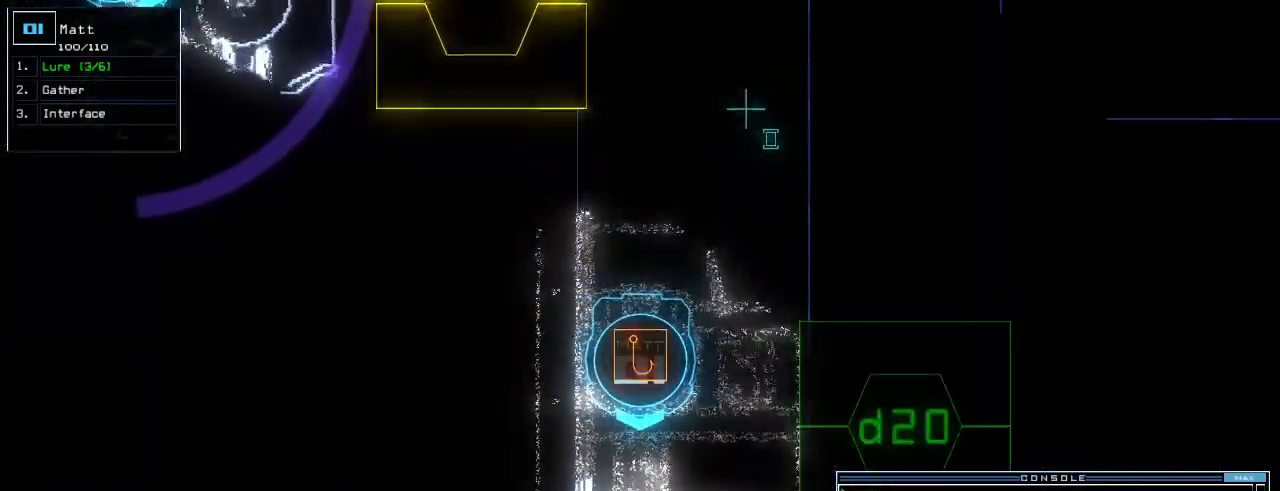
{"keys": ["left", "up"], "events": [[100, "left", "down"], [120, "up", "down"], [160, "d", "down"], [240, "d", "up"], [340, "2", "down"], [380, "2", "up"], [460, "left", "up"], [500, "left", "down"]]}
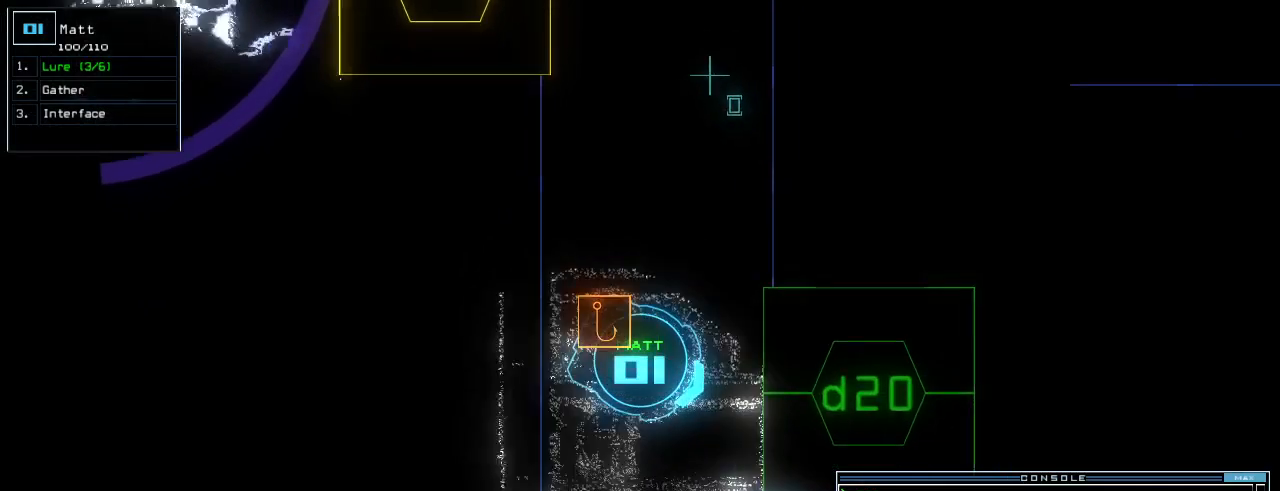
{"keys": ["up"], "events": [[80, "left", "up"], [180, "up", "up"], [220, "0", "down"], [300, "0", "up"], [300, "return", "down"], [360, "return", "up"], [480, "up", "down"]]}
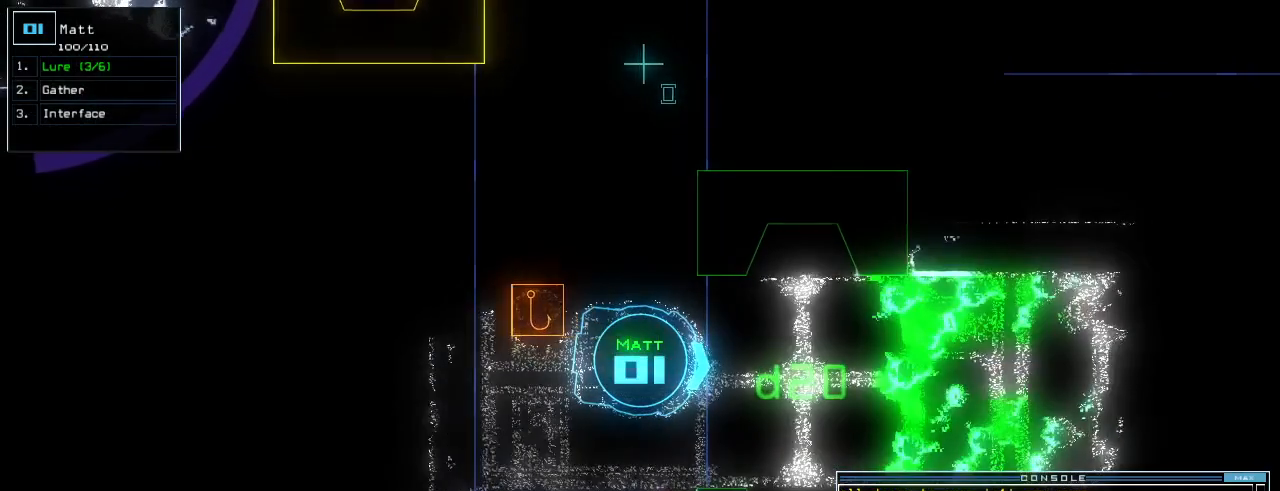
{"keys": ["up"], "events": []}
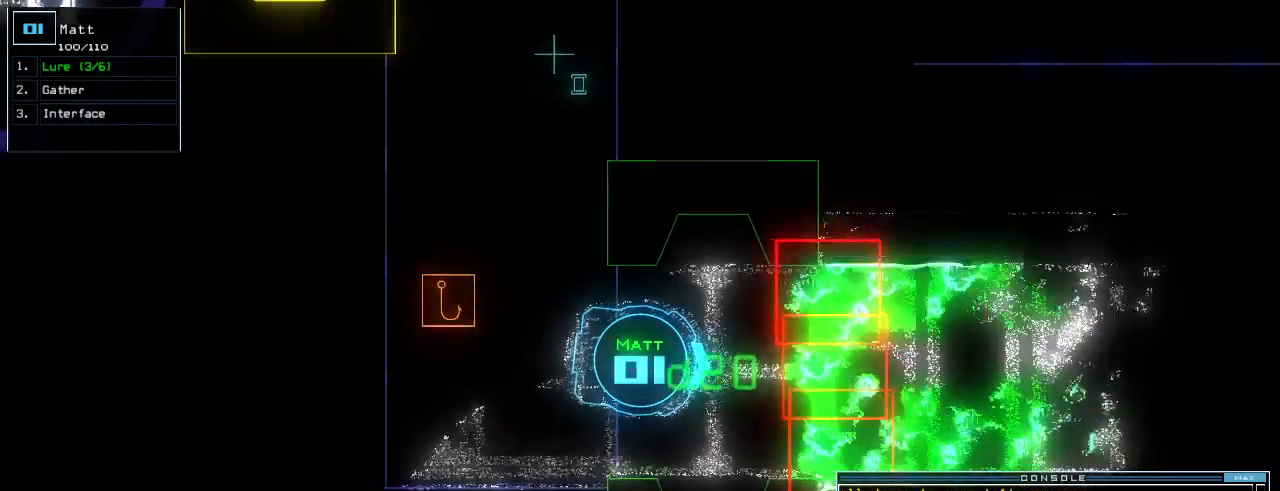
{"keys": [], "events": [[60, "up", "up"]]}
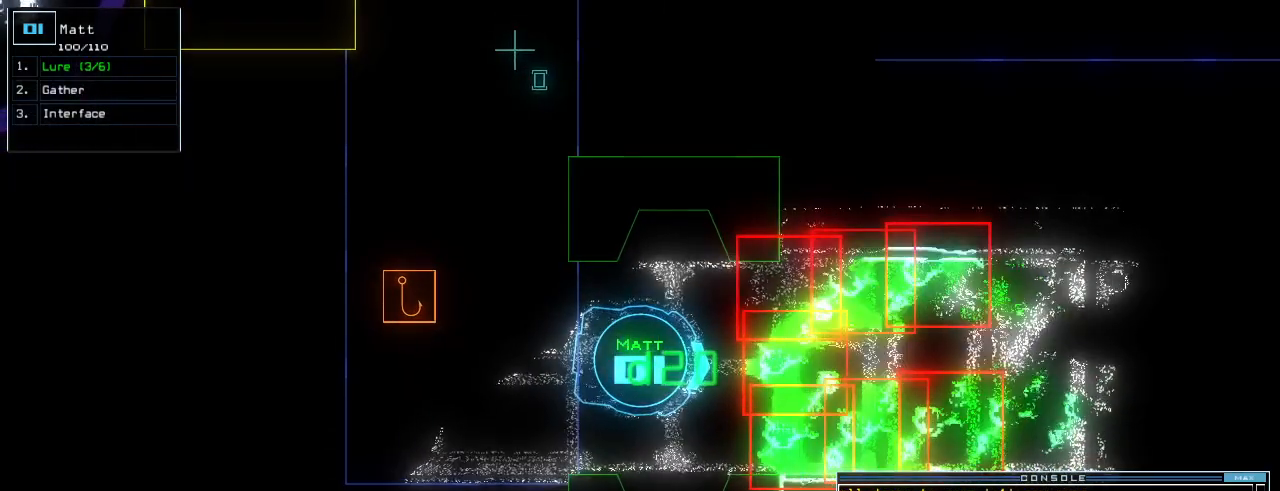
{"keys": [], "events": [[320, "space", "down"], [400, "space", "up"]]}
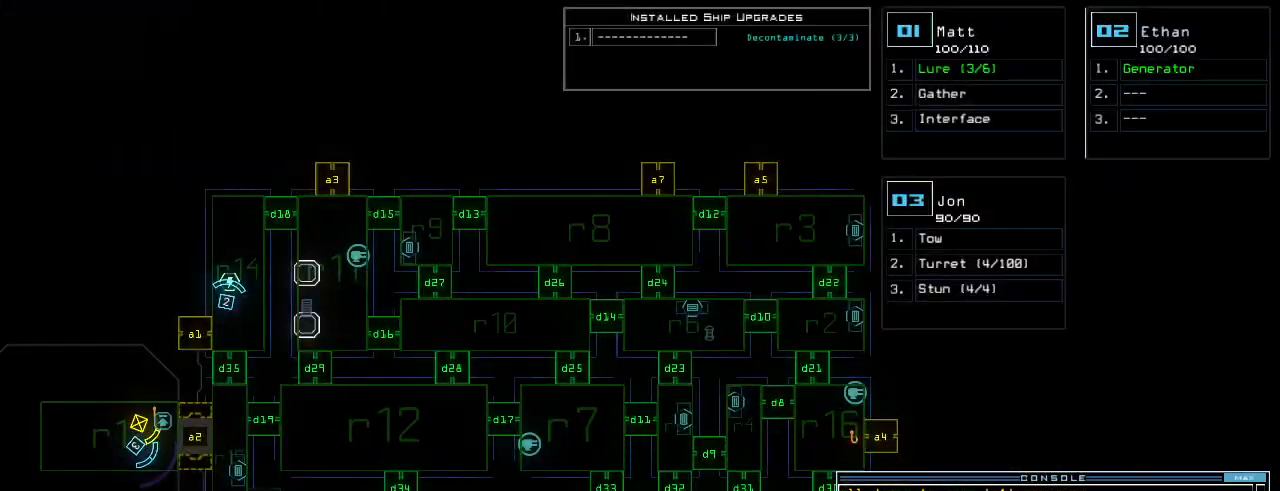
{"keys": [], "events": []}
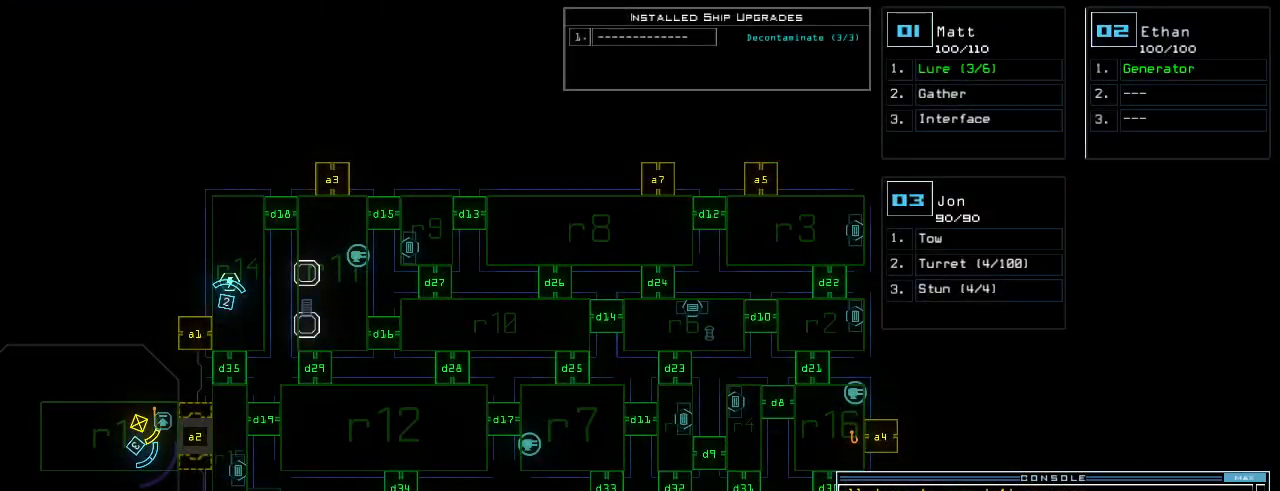
{"keys": [], "events": []}
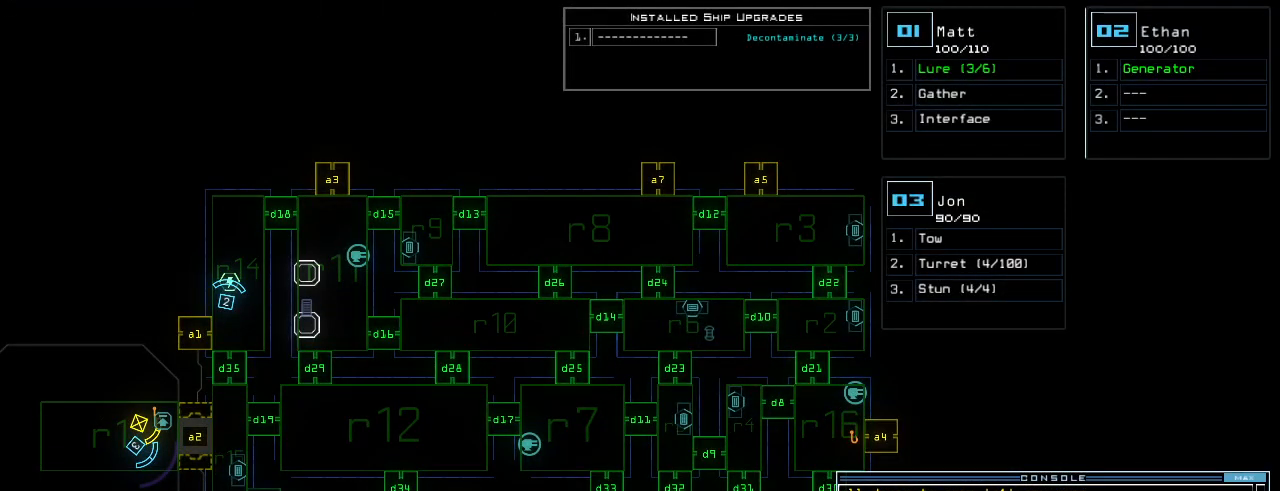
{"keys": ["down"], "events": [[140, "space", "down"], [200, "space", "up"], [280, "down", "down"]]}
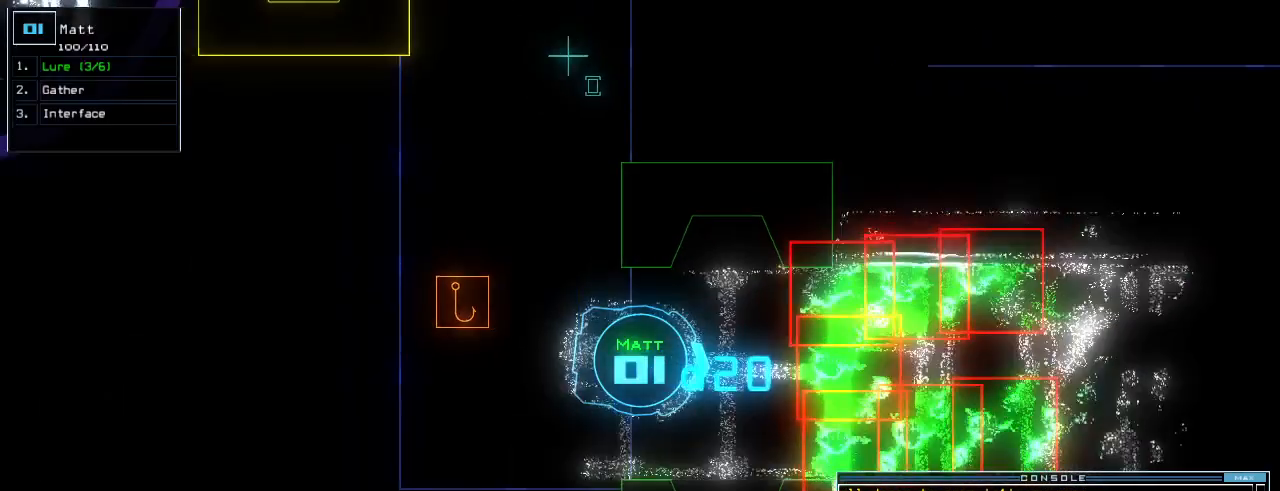
{"keys": ["space"], "events": [[160, "c", "down"], [220, "c", "up"], [260, "c", "down"], [360, "c", "up"], [360, "return", "down"], [480, "down", "up"], [480, "return", "up"], [500, "space", "down"]]}
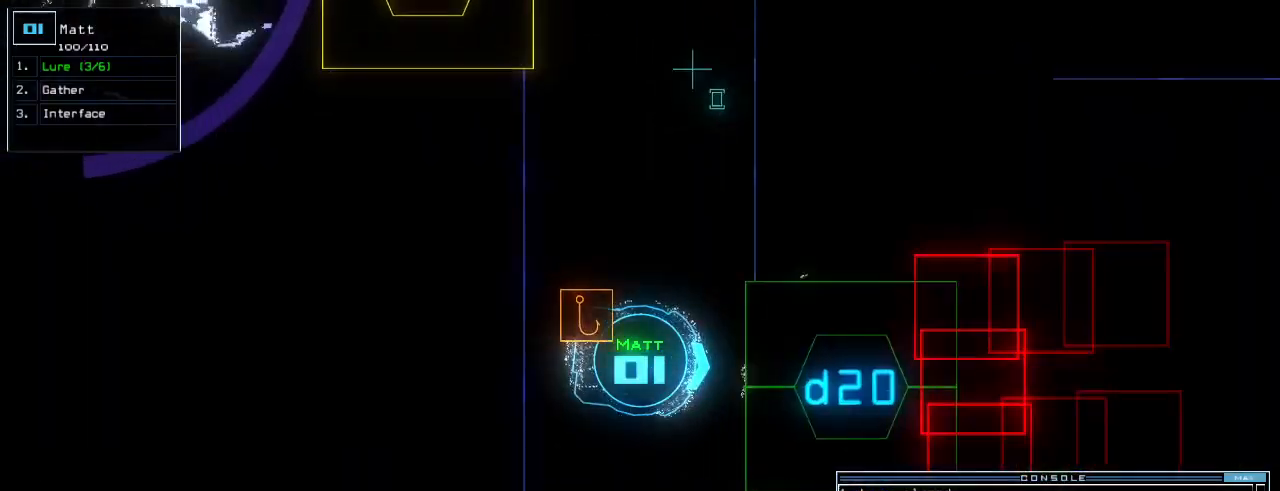
{"keys": [], "events": [[60, "space", "up"]]}
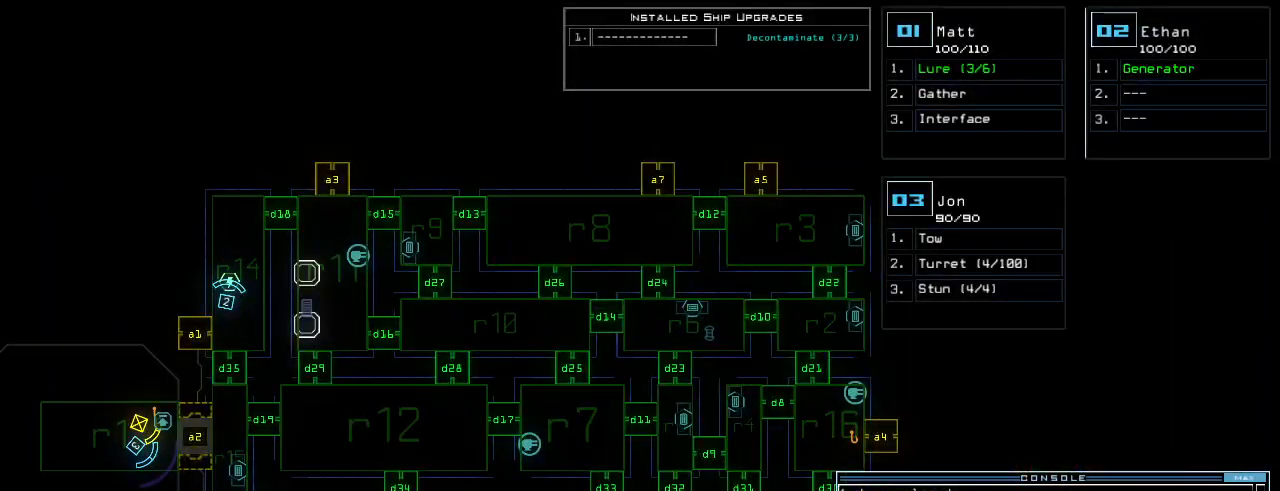
{"keys": [], "events": [[400, "d", "down"], [480, "d", "up"]]}
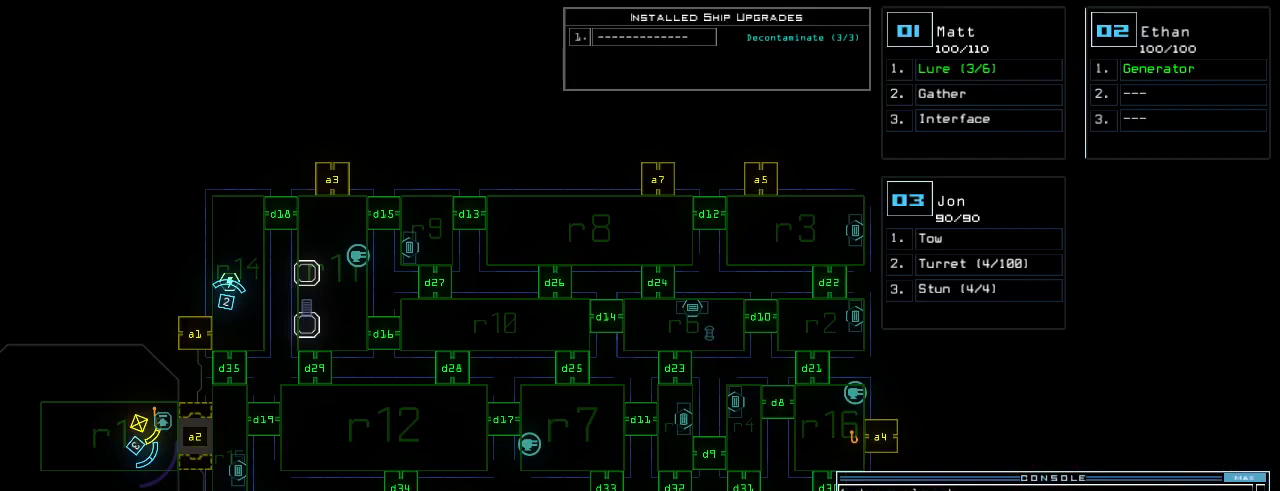
{"keys": [], "events": [[160, "1", "down"], [220, "1", "up"], [260, "7", "down"], [340, "7", "up"], [440, "return", "down"], [500, "return", "up"]]}
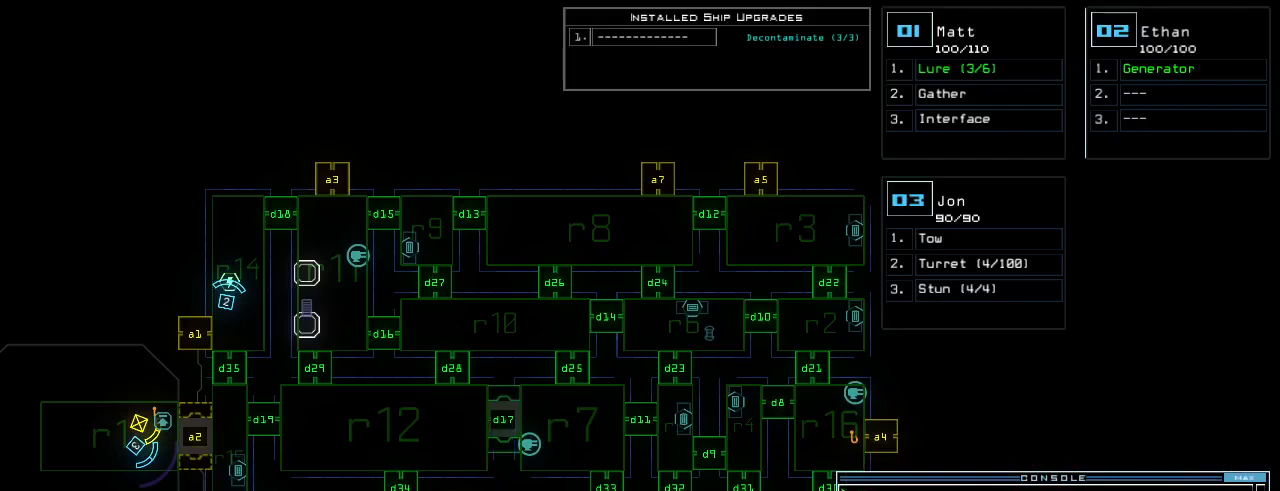
{"keys": [], "events": []}
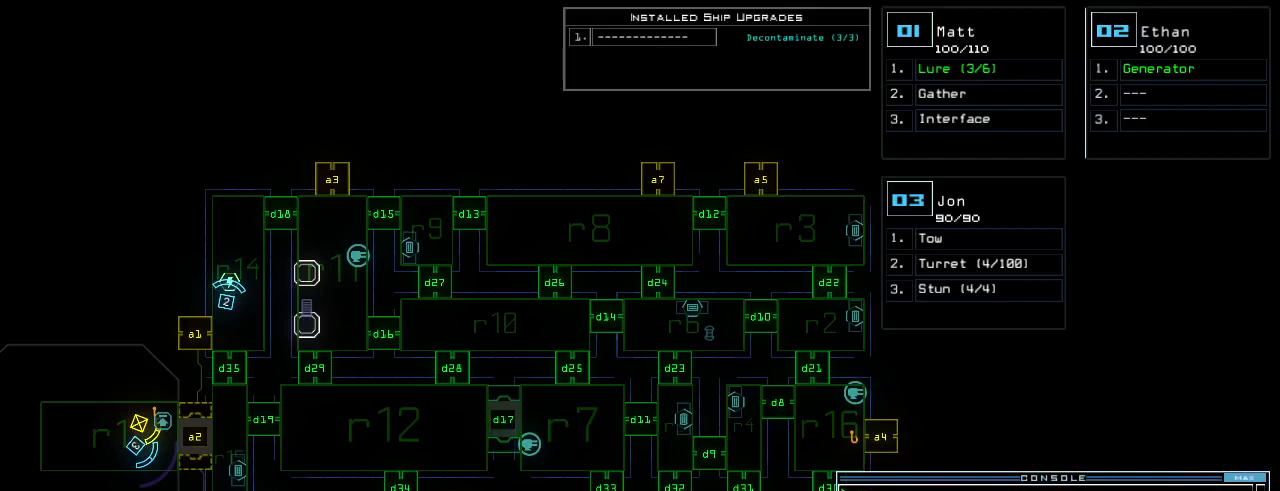
{"keys": [], "events": []}
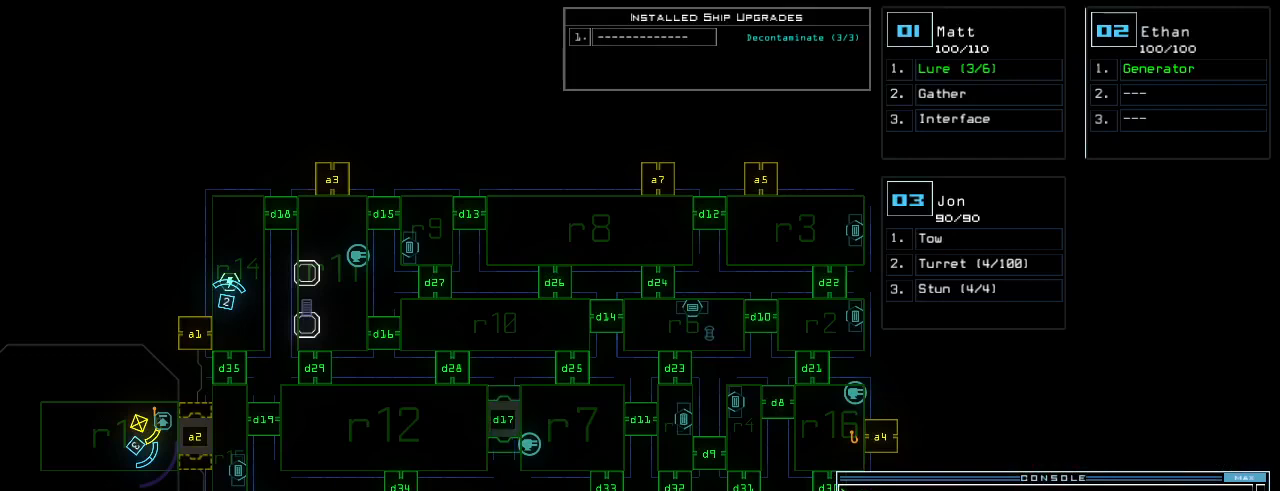
{"keys": [], "events": []}
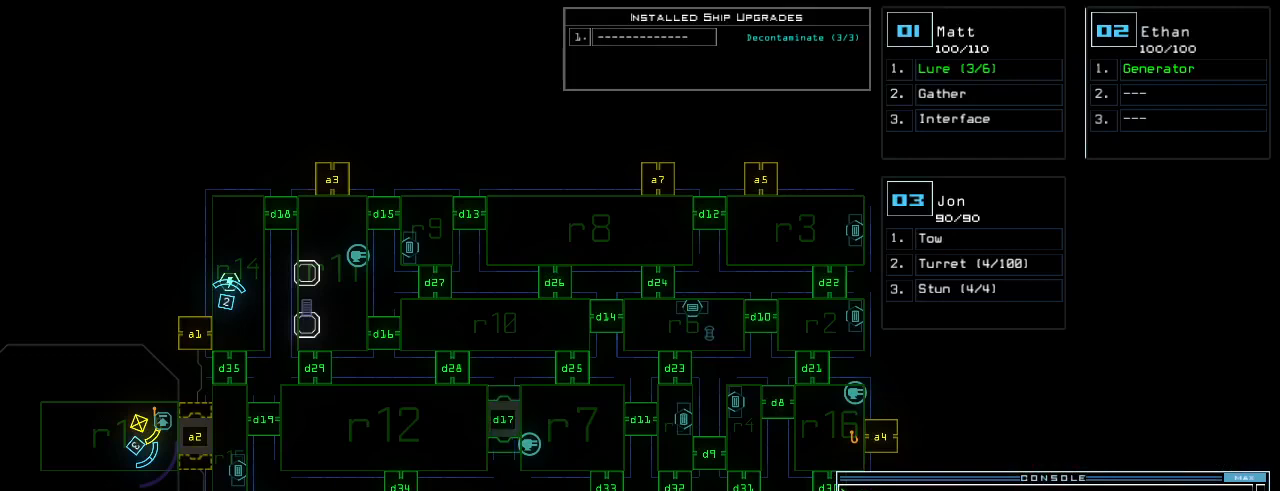
{"keys": [], "events": []}
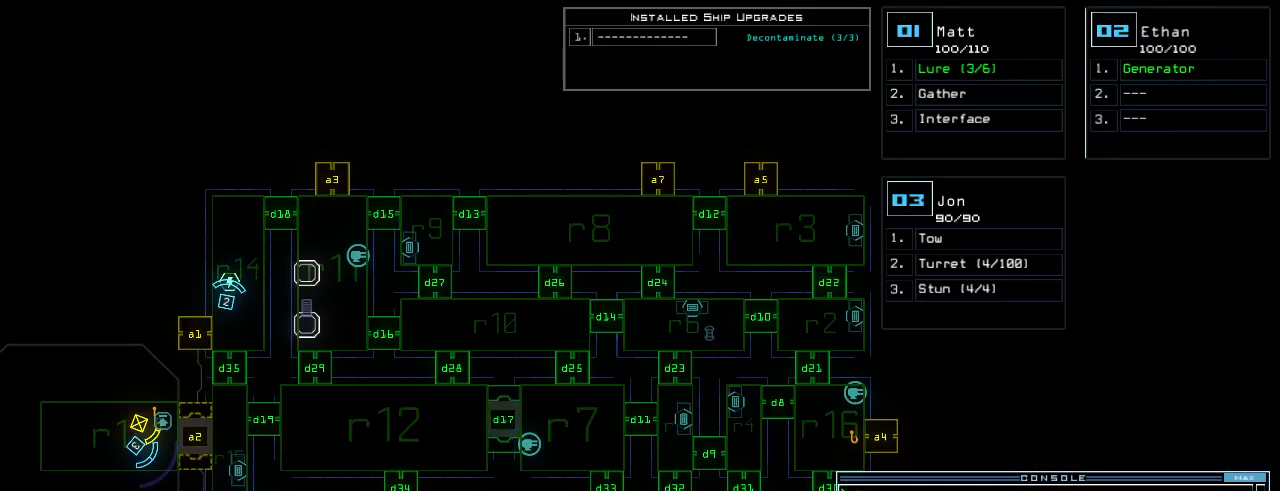
{"keys": [], "events": []}
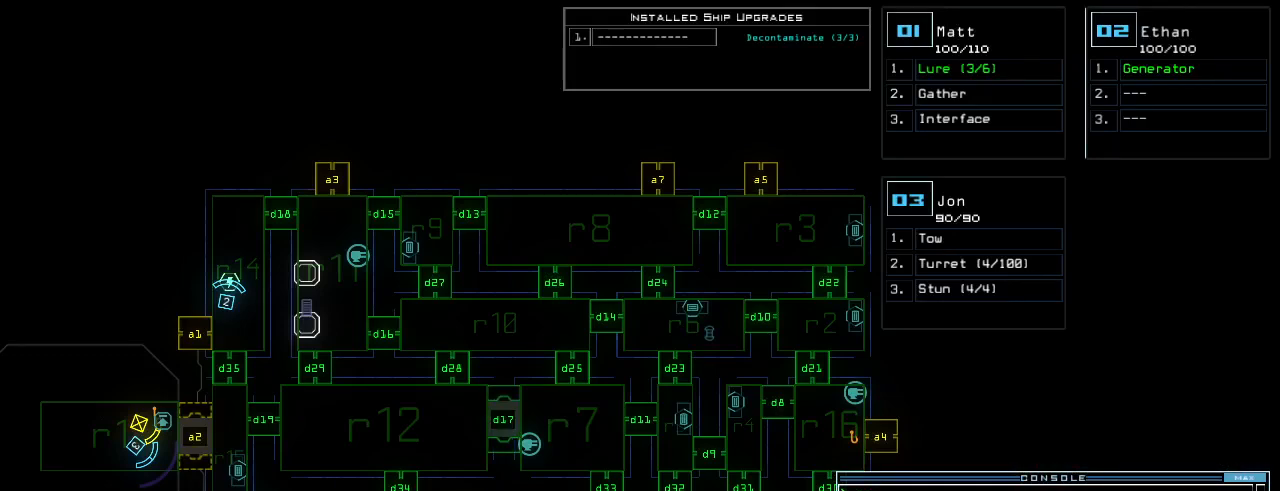
{"keys": [], "events": []}
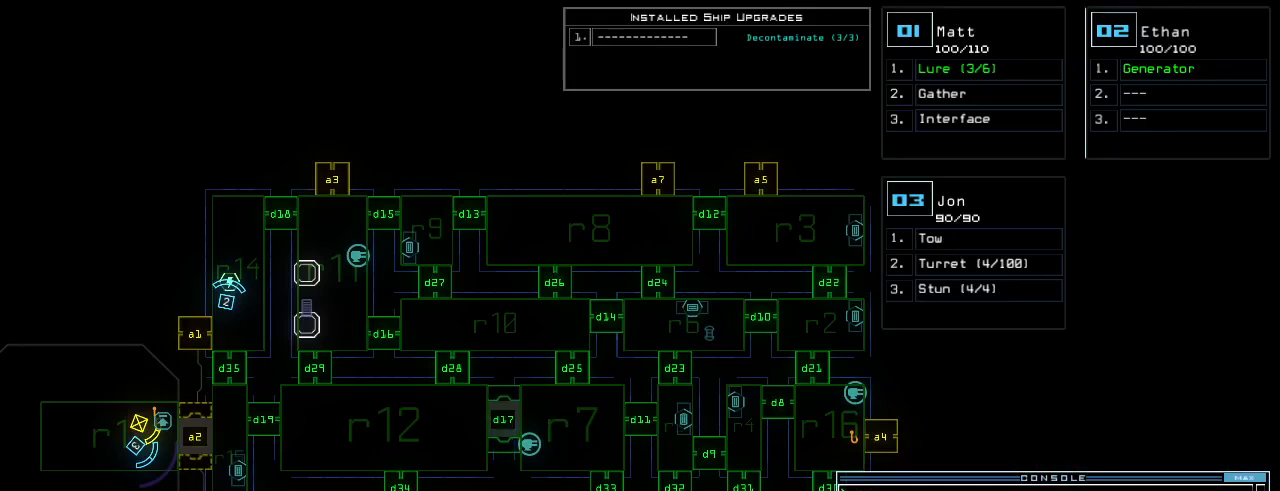
{"keys": ["1"], "events": [[480, "1", "down"]]}
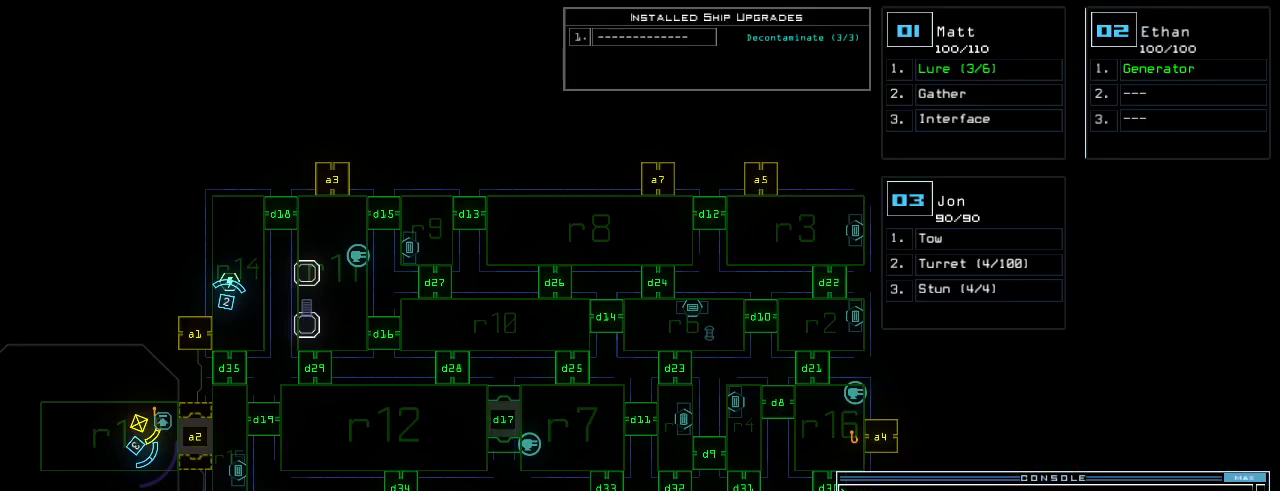
{"keys": ["down", "right"], "events": [[20, "down", "down"], [20, "right", "down"], [60, "1", "up"], [380, "right", "up"], [440, "right", "down"]]}
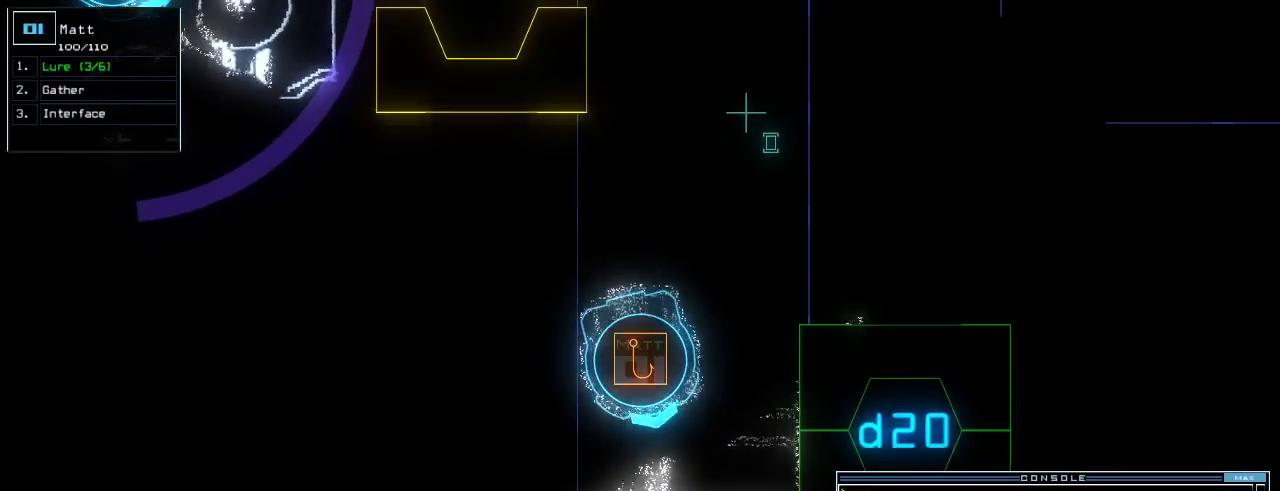
{"keys": ["down"], "events": [[80, "right", "up"], [320, "left", "down"], [380, "left", "up"]]}
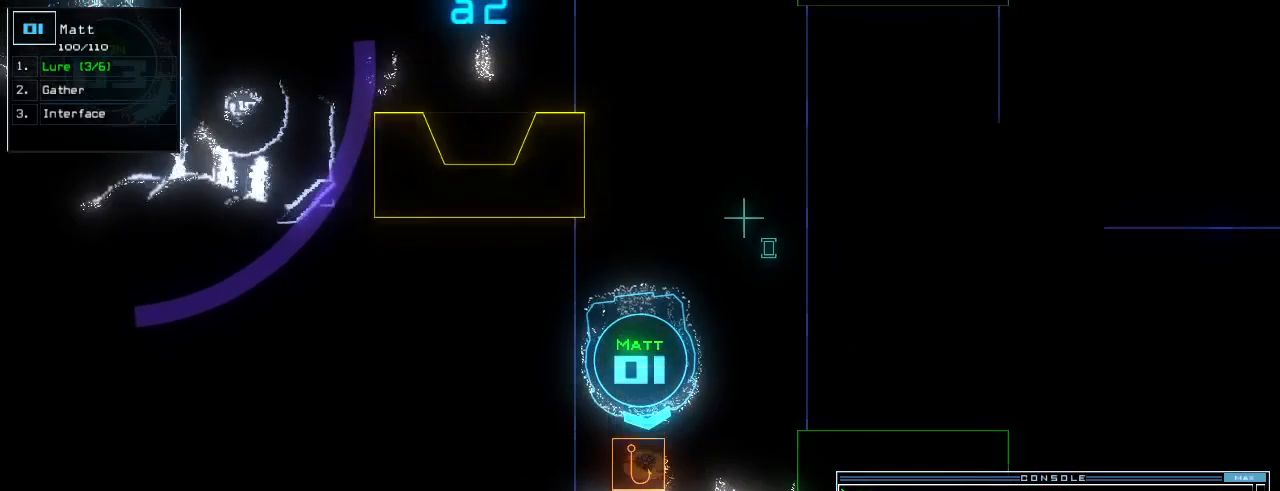
{"keys": ["down"], "events": [[60, "right", "down"], [100, "right", "up"]]}
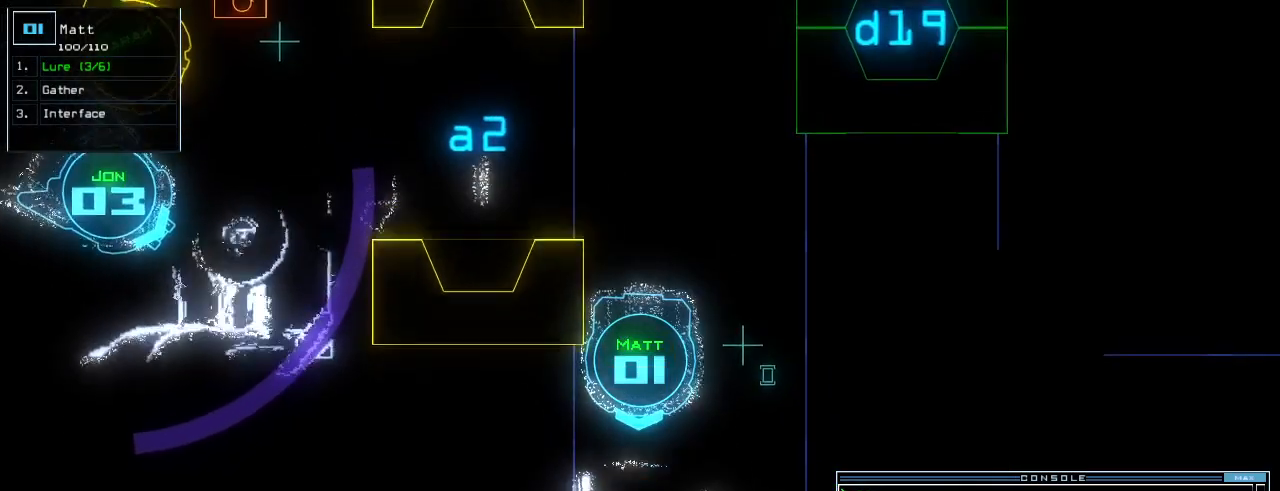
{"keys": ["down", "left"], "events": [[460, "left", "down"]]}